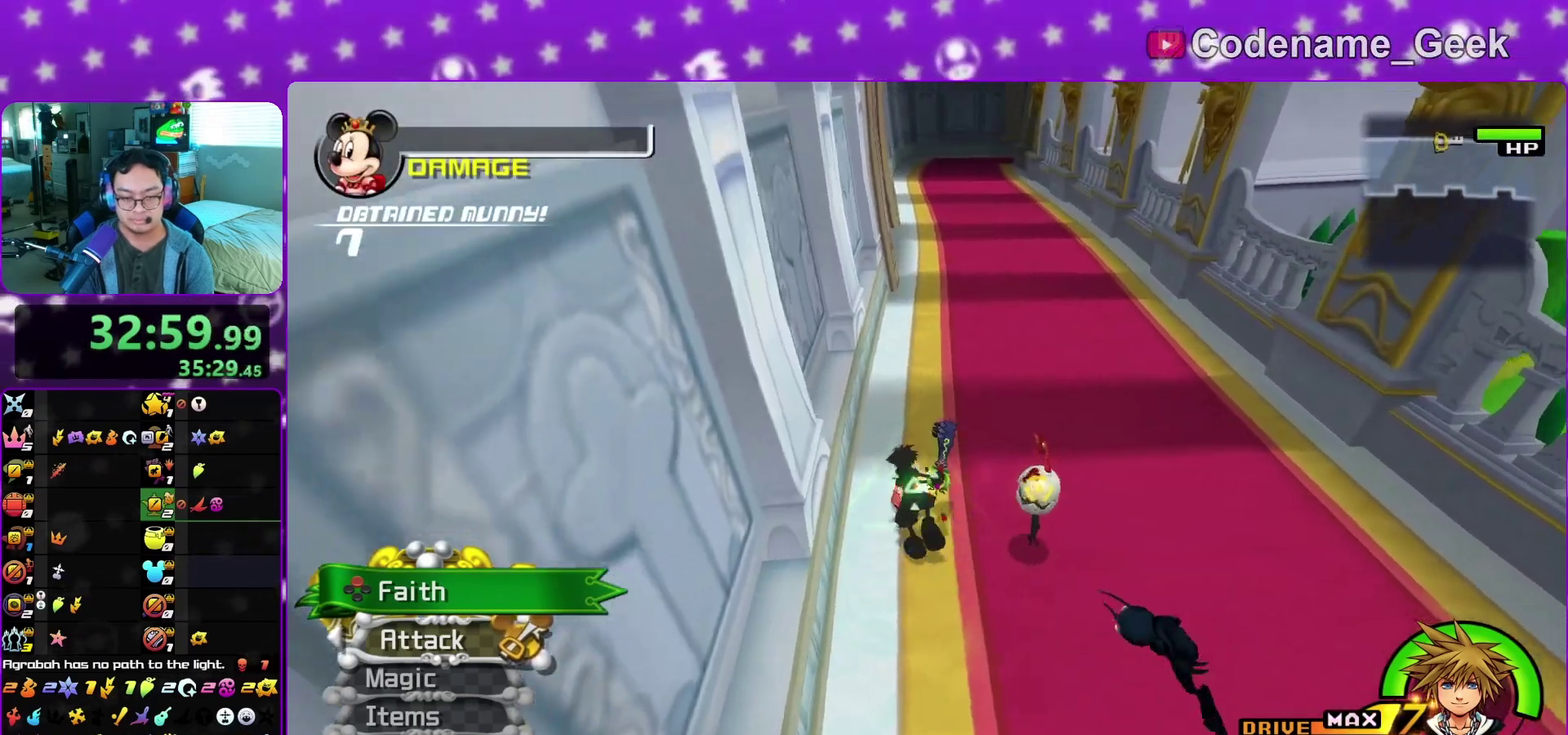
Gameplay with a controller (Nintendo layout); each line is a JSON object with the inputs held at the frame after it (dt_ms = milliseconds from this image to that frame). "events" lists button and stick changes between this image and that frame as [ms after this image, input, new state], when the widget could be followed in between. This overlay highlights the sticks when they move; stick clicks (L3 R3) are not distinguishable. Not read: L3 R3 SELECT START.
{"dt_ms": 700, "buttons": [], "left_stick": "up", "right_stick": "center", "events": [[133, "left_stick", "up"]]}
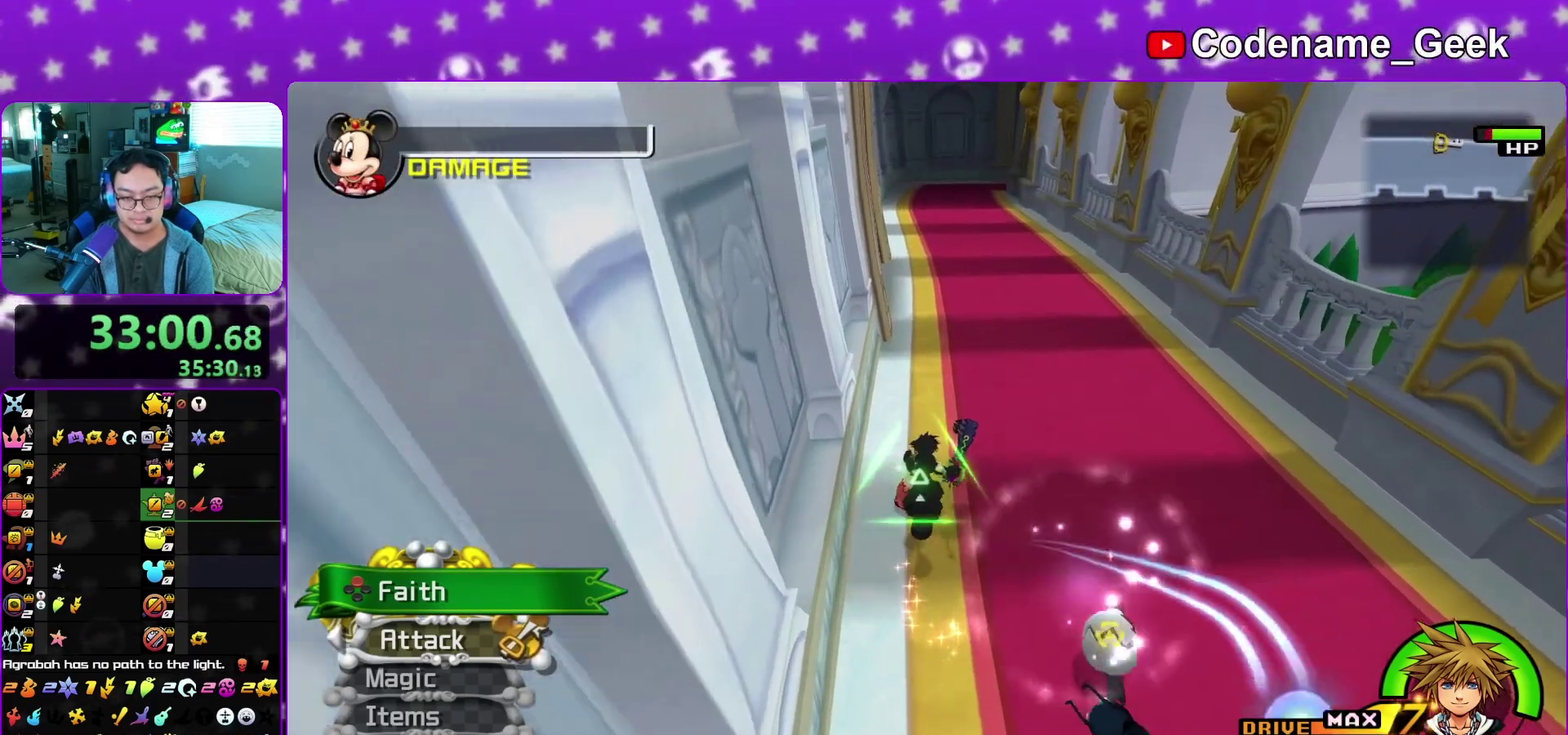
{"dt_ms": 300, "buttons": [], "left_stick": "up-left", "right_stick": "center"}
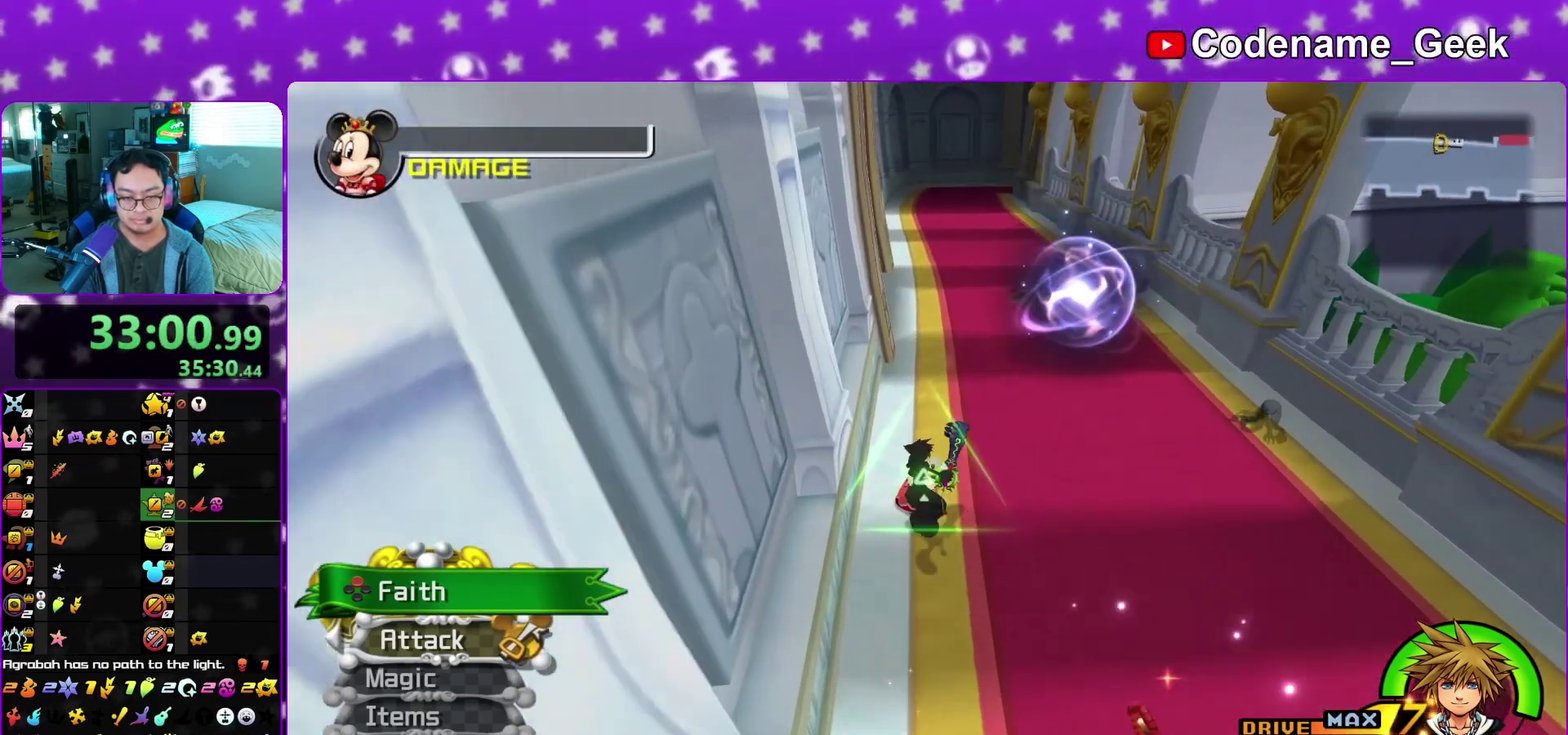
{"dt_ms": 700, "buttons": [], "left_stick": "up-right", "right_stick": "center", "events": [[183, "left_stick", "up"], [517, "right_stick", "right"], [583, "right_stick", "center"], [683, "left_stick", "up-right"]]}
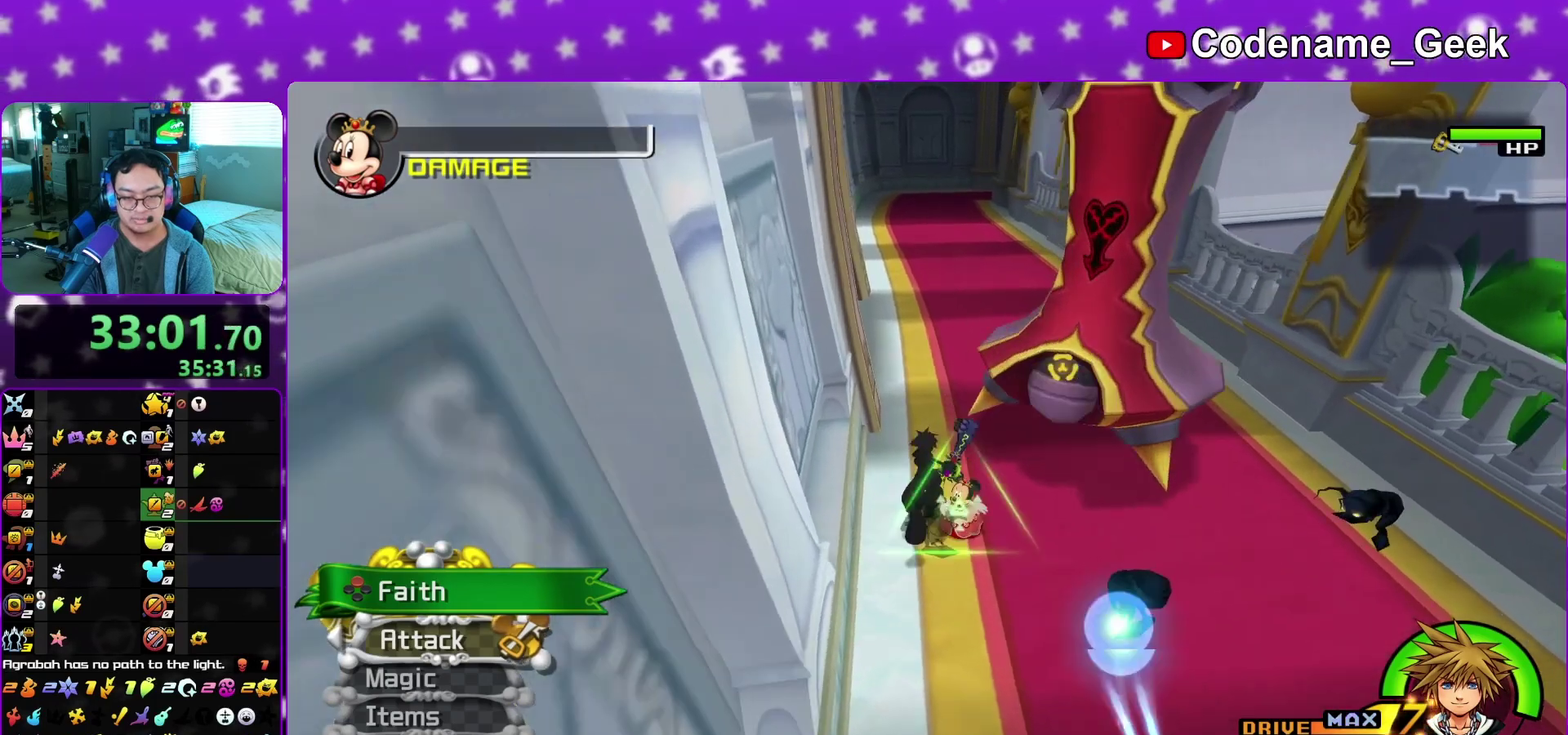
{"dt_ms": 300, "buttons": [], "left_stick": "down", "right_stick": "center", "events": [[183, "left_stick", "right"], [283, "left_stick", "down"]]}
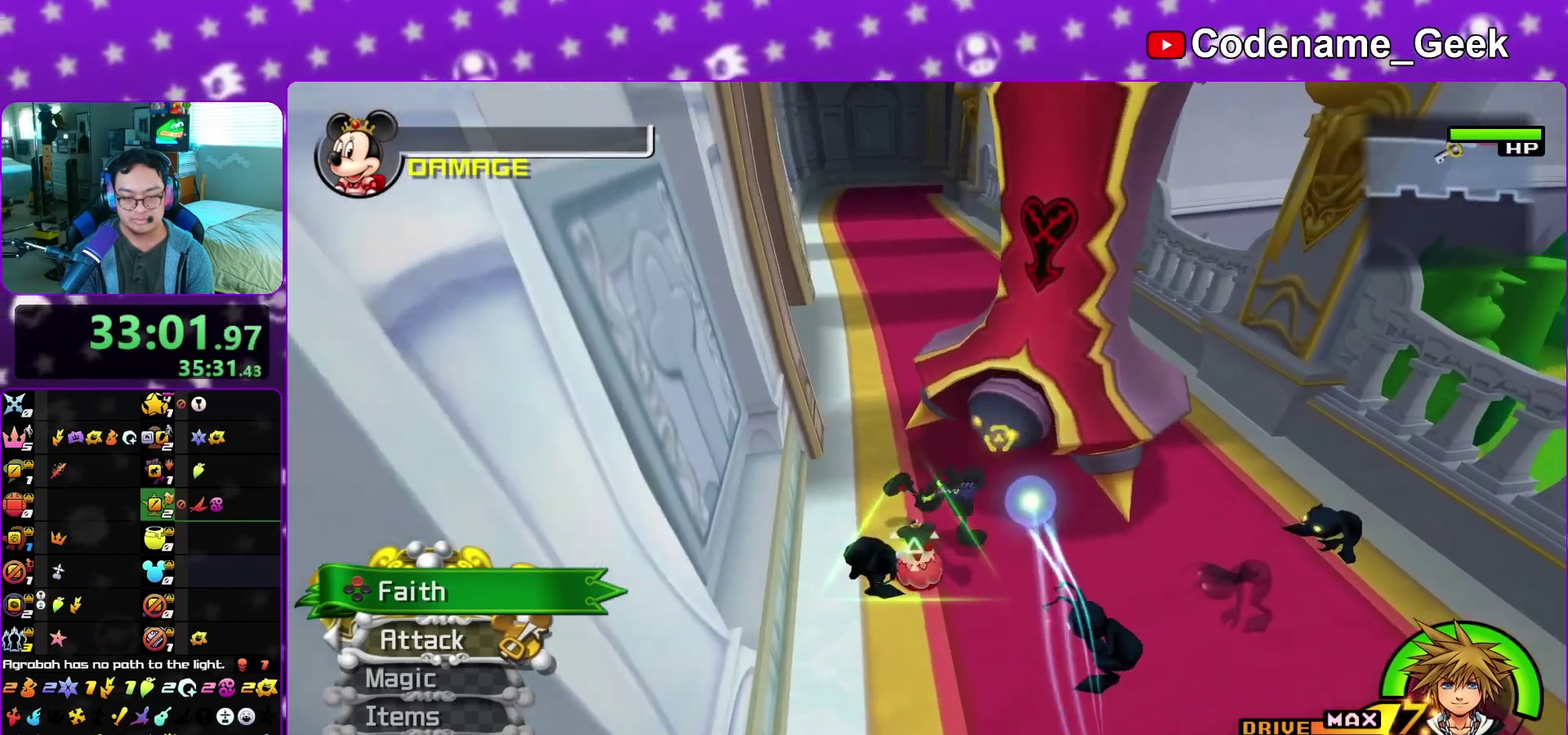
{"dt_ms": 500, "buttons": [], "left_stick": "center", "right_stick": "center"}
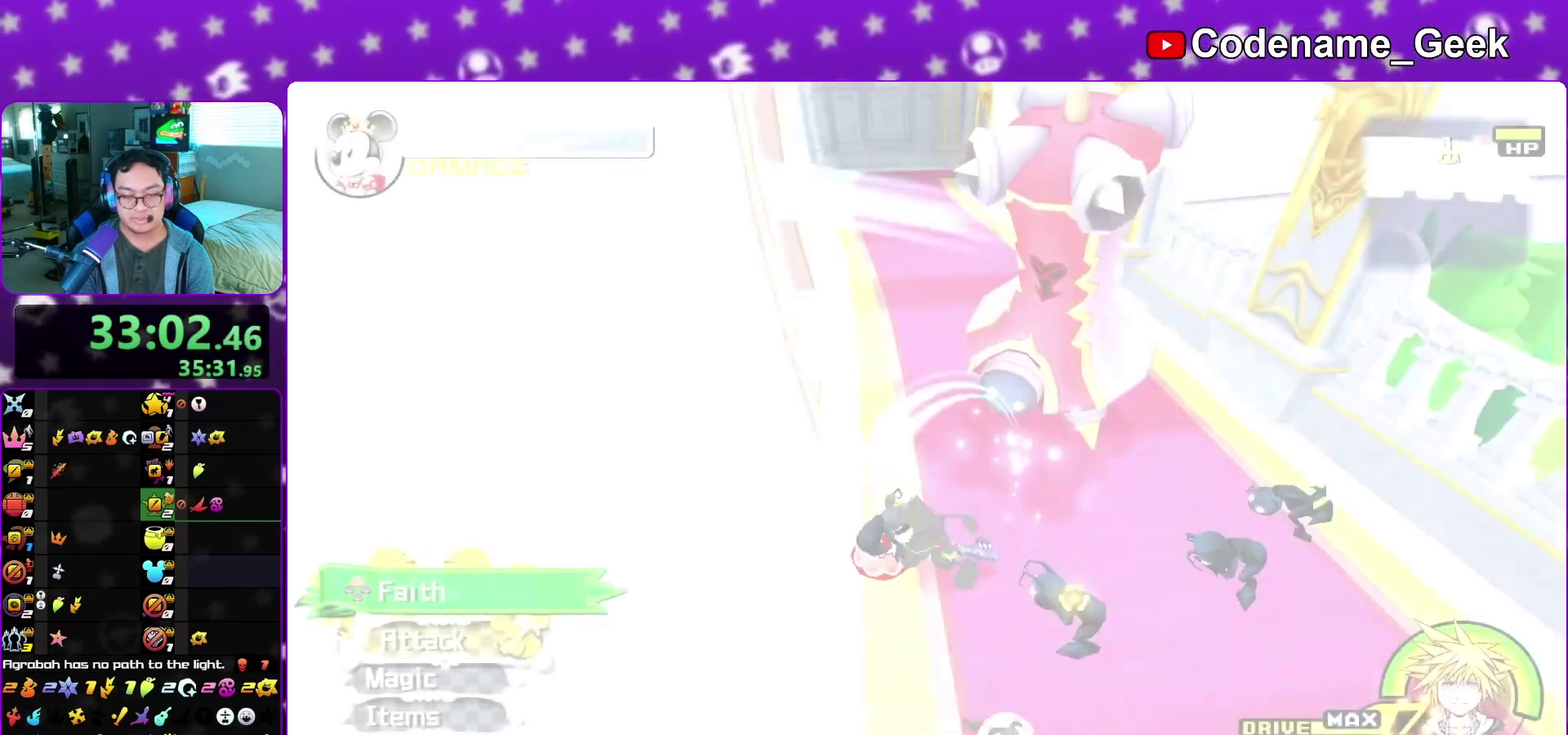
{"dt_ms": 500, "buttons": ["X"], "left_stick": "center", "right_stick": "center"}
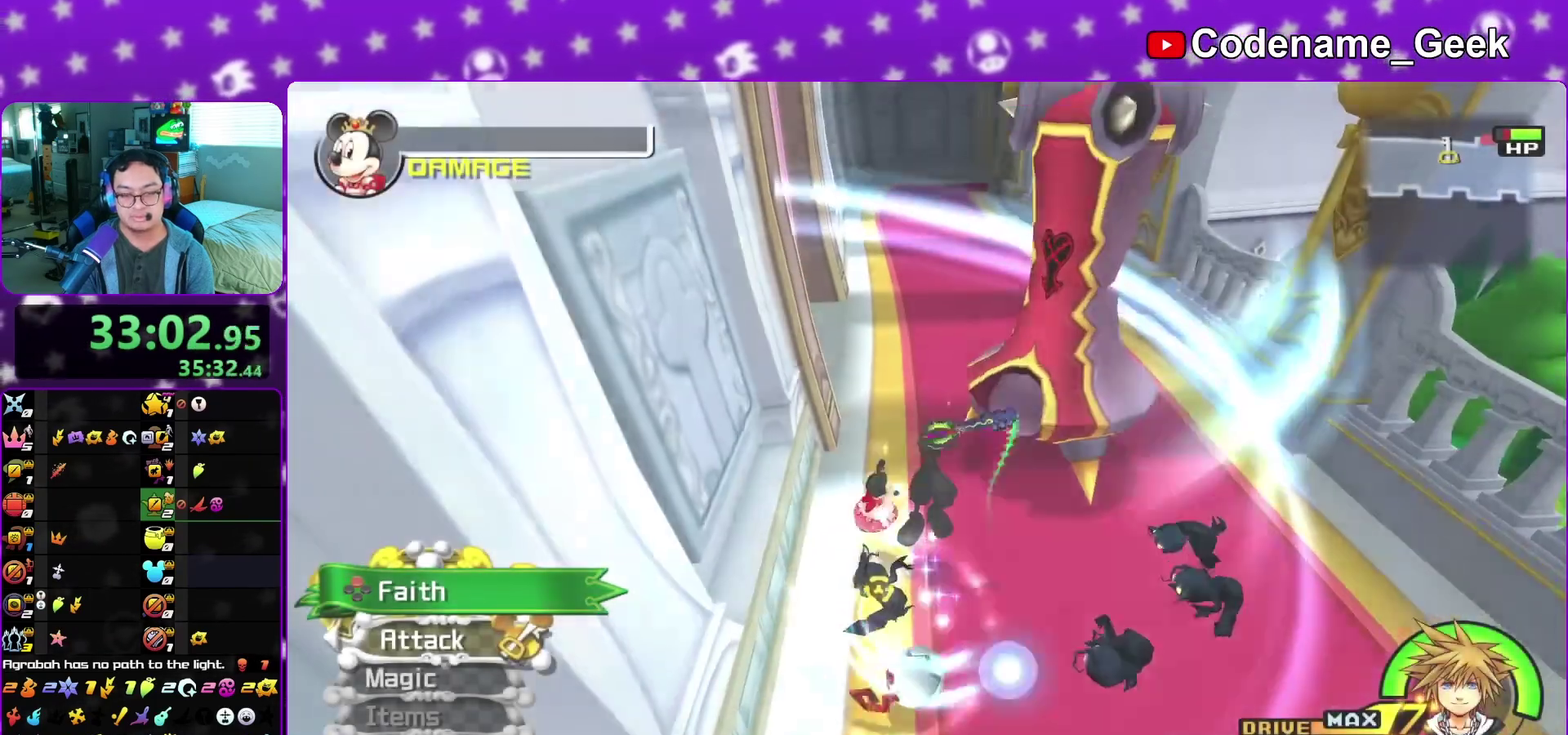
{"dt_ms": 400, "buttons": [], "left_stick": "center", "right_stick": "center"}
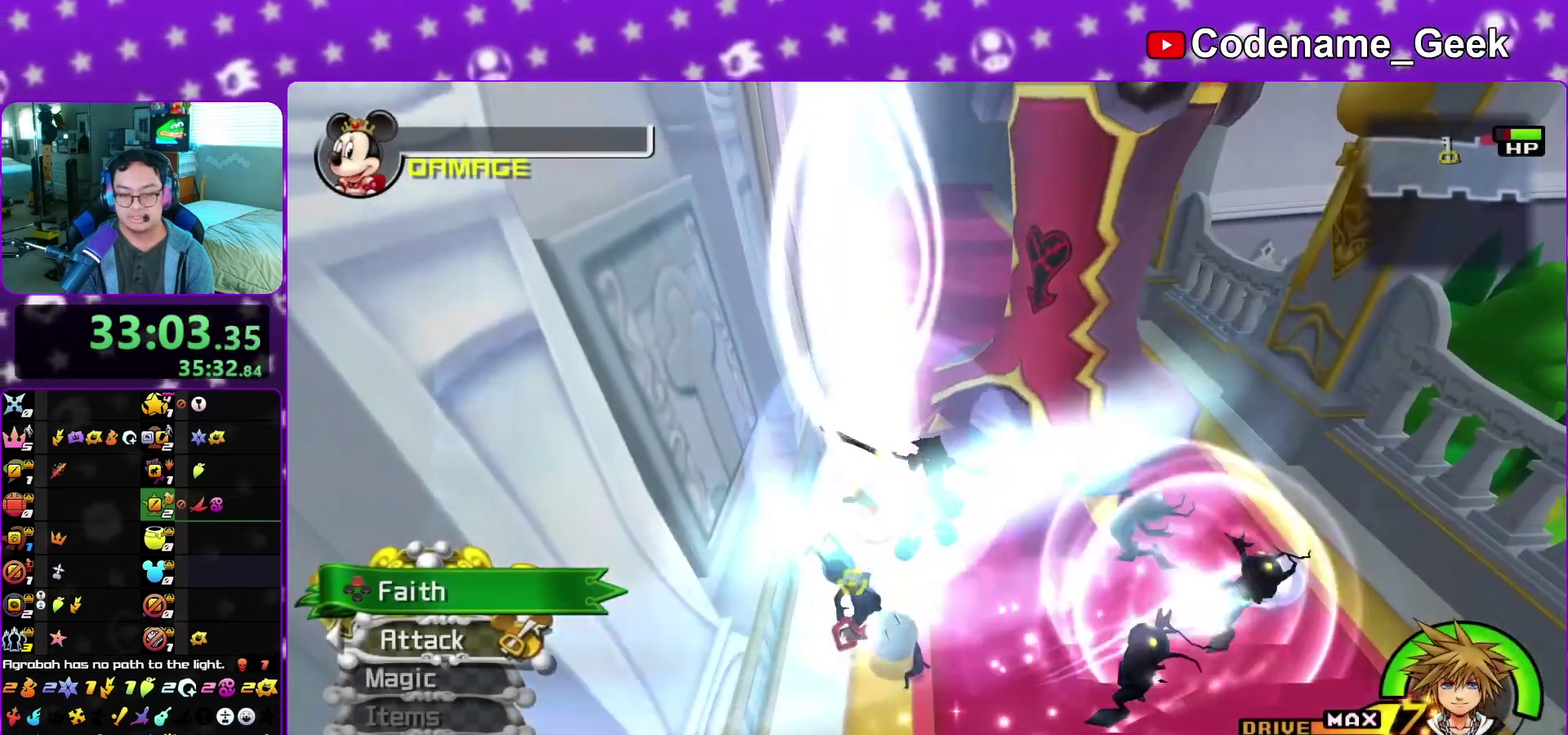
{"dt_ms": 600, "buttons": [], "left_stick": "center", "right_stick": "center", "events": [[300, "left_stick", "up"], [400, "left_stick", "up-left"], [450, "left_stick", "up"], [517, "left_stick", "center"]]}
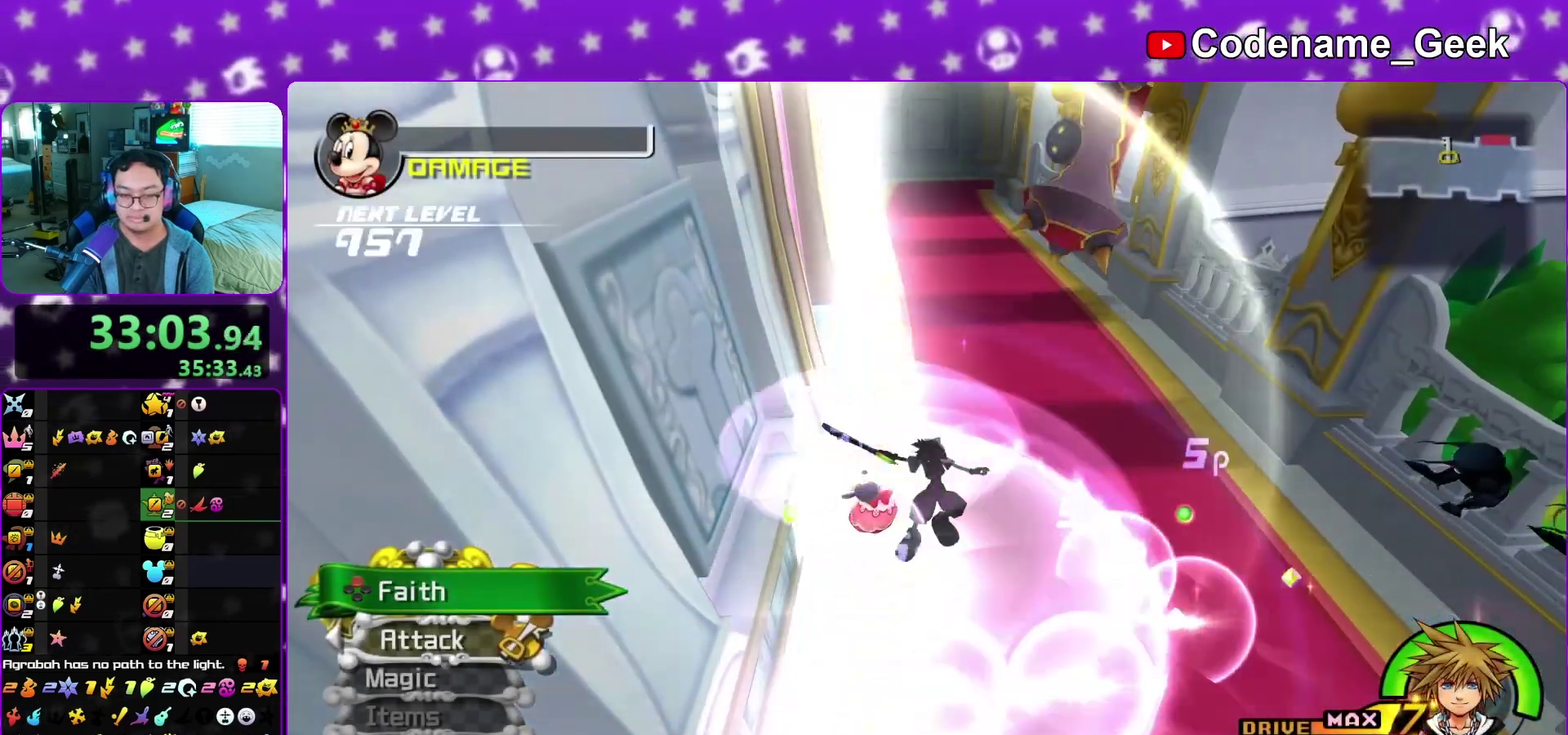
{"dt_ms": 400, "buttons": [], "left_stick": "down", "right_stick": "center", "events": [[267, "left_stick", "down"]]}
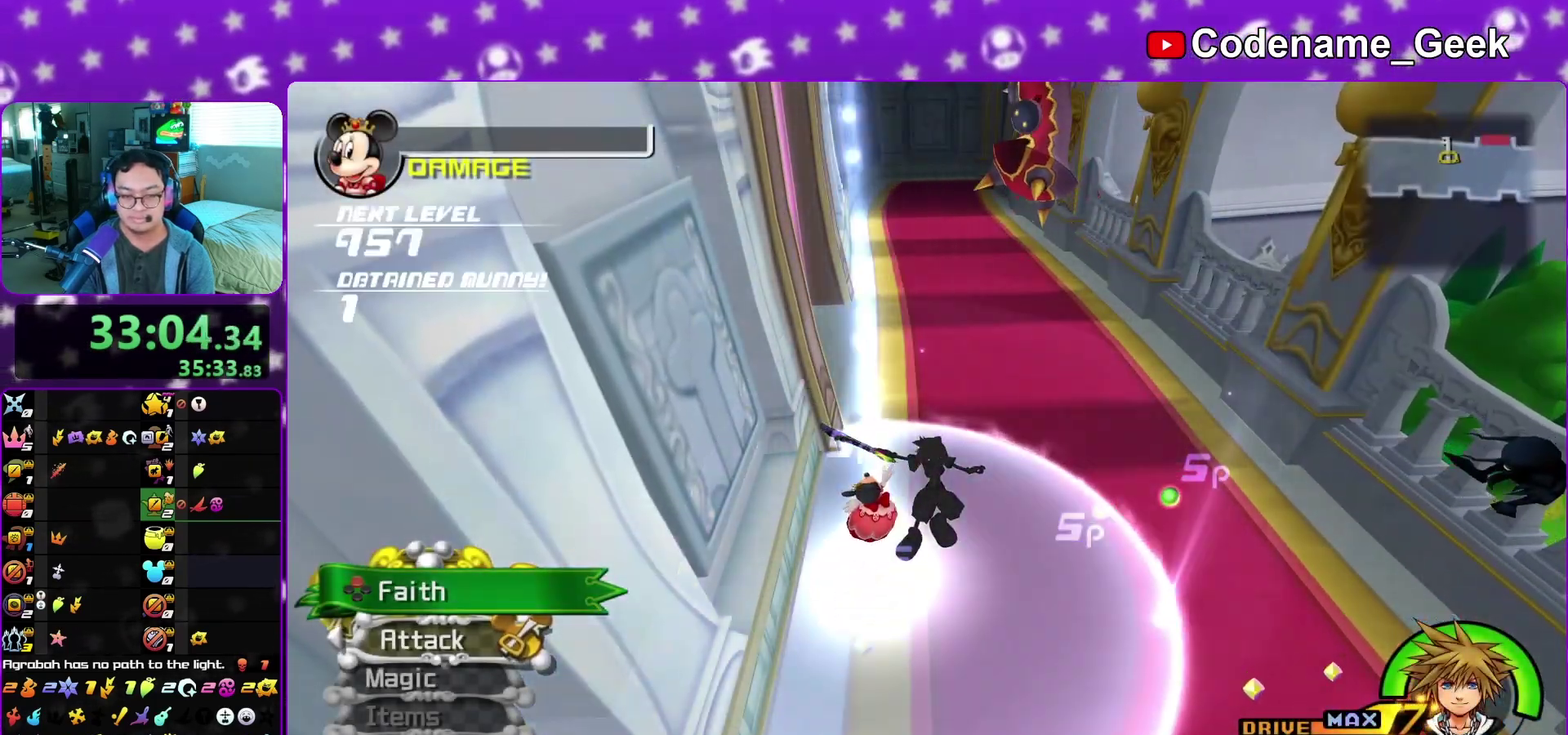
{"dt_ms": 600, "buttons": [], "left_stick": "left", "right_stick": "center", "events": [[33, "left_stick", "down-right"], [367, "left_stick", "down"], [517, "left_stick", "down-left"], [583, "left_stick", "left"]]}
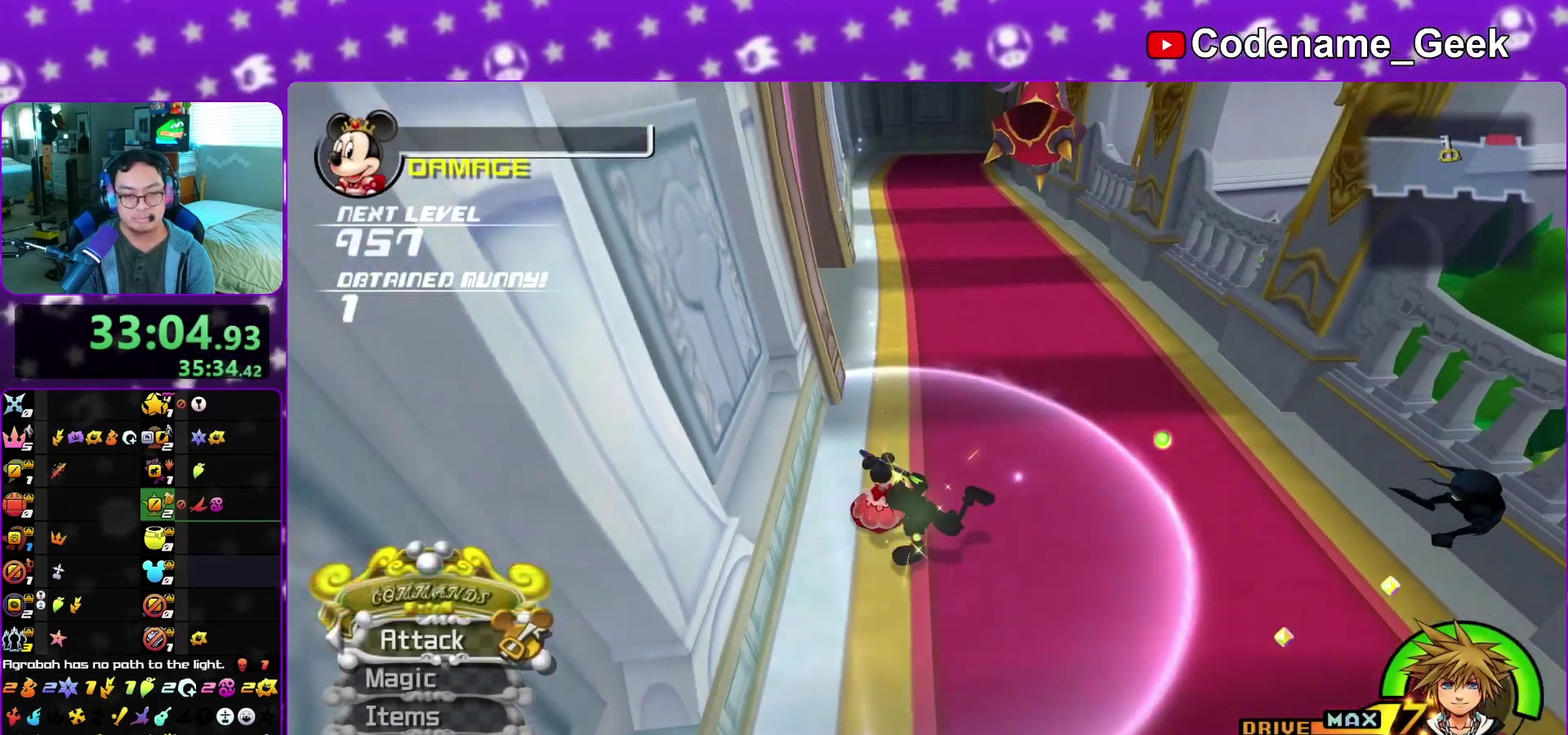
{"dt_ms": 300, "buttons": [], "left_stick": "up", "right_stick": "center", "events": [[33, "left_stick", "up-left"], [300, "left_stick", "up"]]}
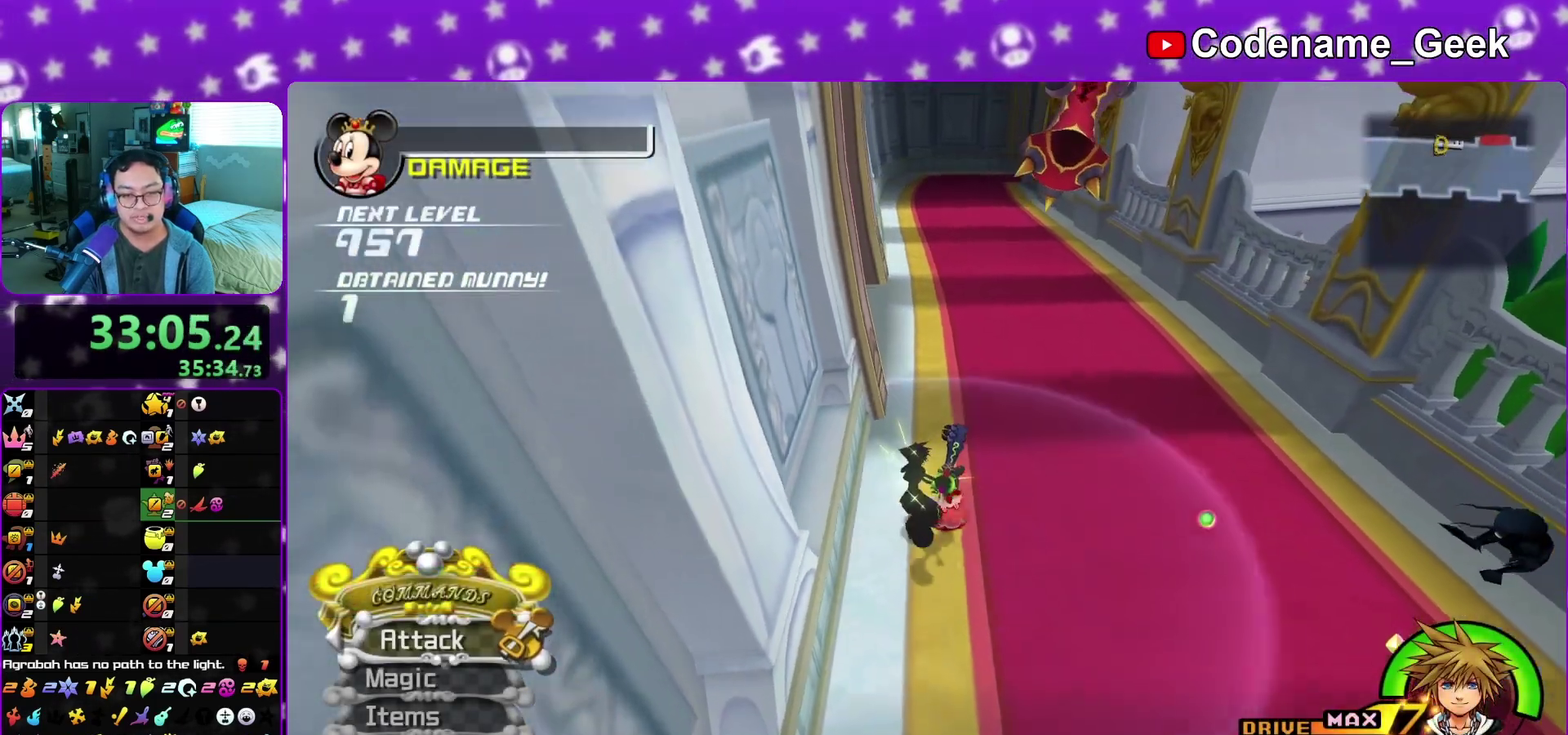
{"dt_ms": 800, "buttons": ["Y"], "left_stick": "up", "right_stick": "center", "events": [[167, "left_stick", "up-right"], [350, "left_stick", "right"], [500, "left_stick", "down-left"], [583, "left_stick", "left"], [650, "left_stick", "up-left"], [733, "left_stick", "up"], [767, "Y", "down"]]}
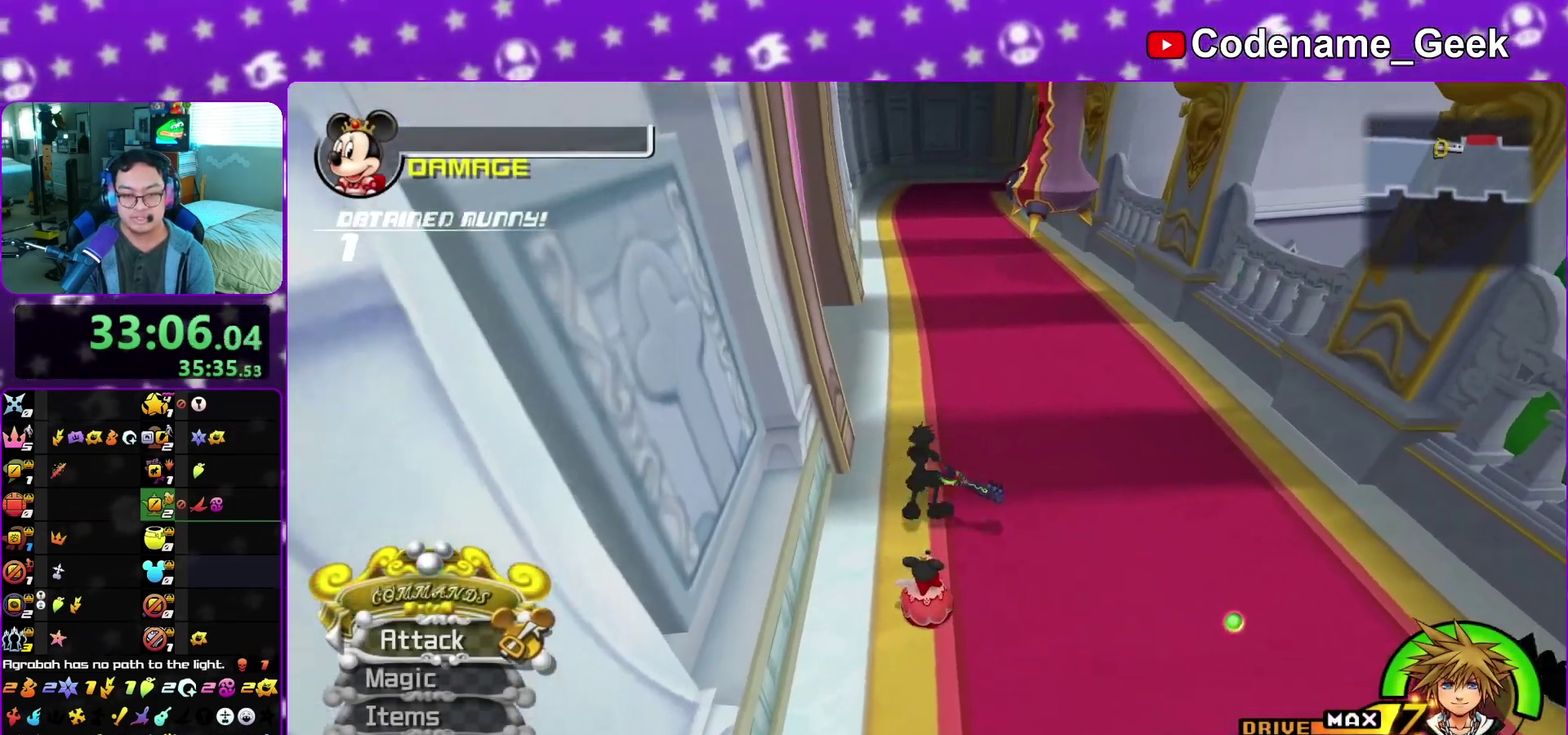
{"dt_ms": 400, "buttons": [], "left_stick": "up", "right_stick": "left", "events": [[117, "Y", "up"], [183, "Y", "down"], [317, "Y", "up"], [350, "right_stick", "left"]]}
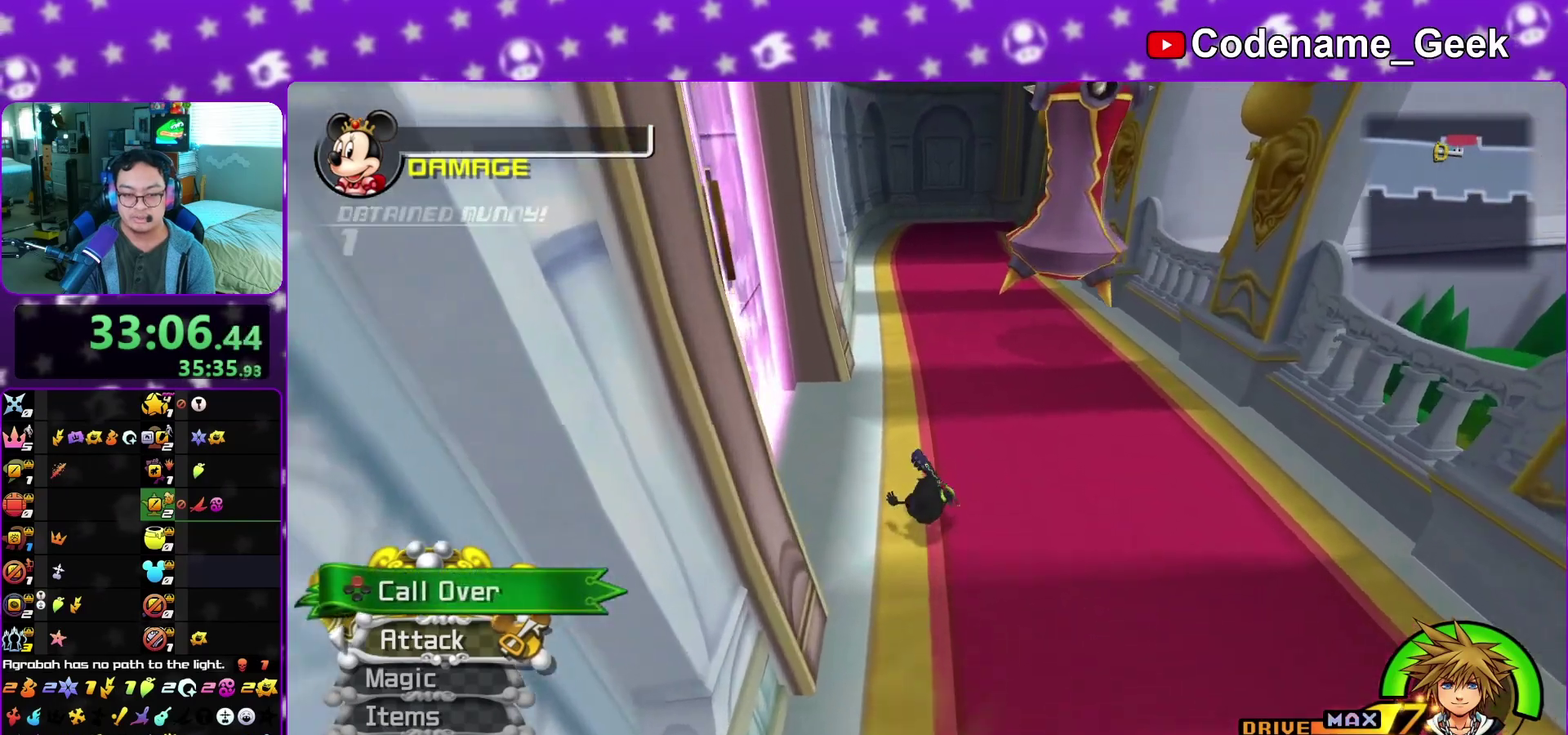
{"dt_ms": 500, "buttons": ["X"], "left_stick": "up", "right_stick": "down-left", "events": [[117, "right_stick", "center"], [233, "X", "down"], [333, "X", "up"], [450, "X", "down"], [467, "right_stick", "down-left"]]}
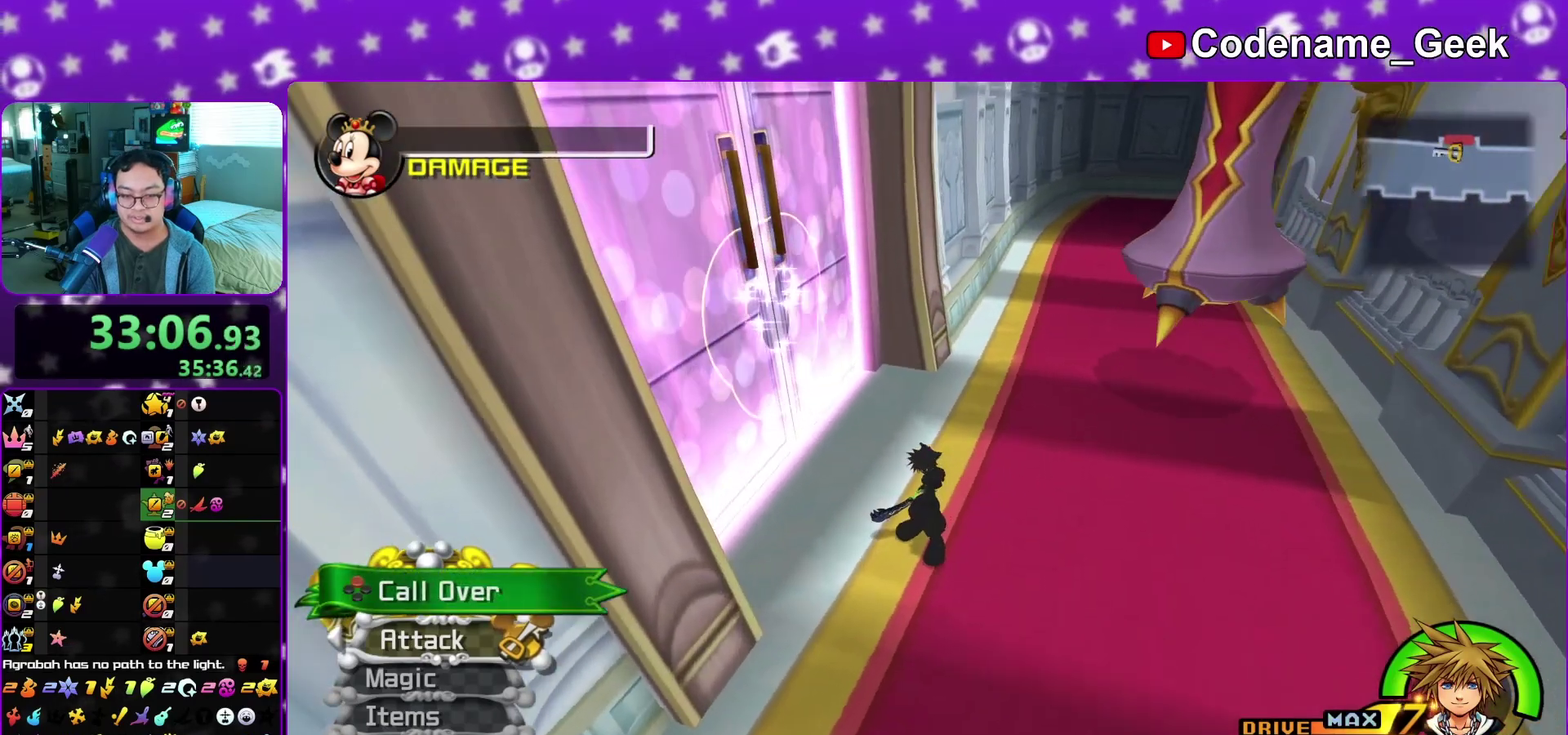
{"dt_ms": 500, "buttons": [], "left_stick": "right", "right_stick": "down-left", "events": [[17, "X", "up"], [117, "X", "down"], [117, "left_stick", "center"], [217, "X", "up"], [417, "left_stick", "right"]]}
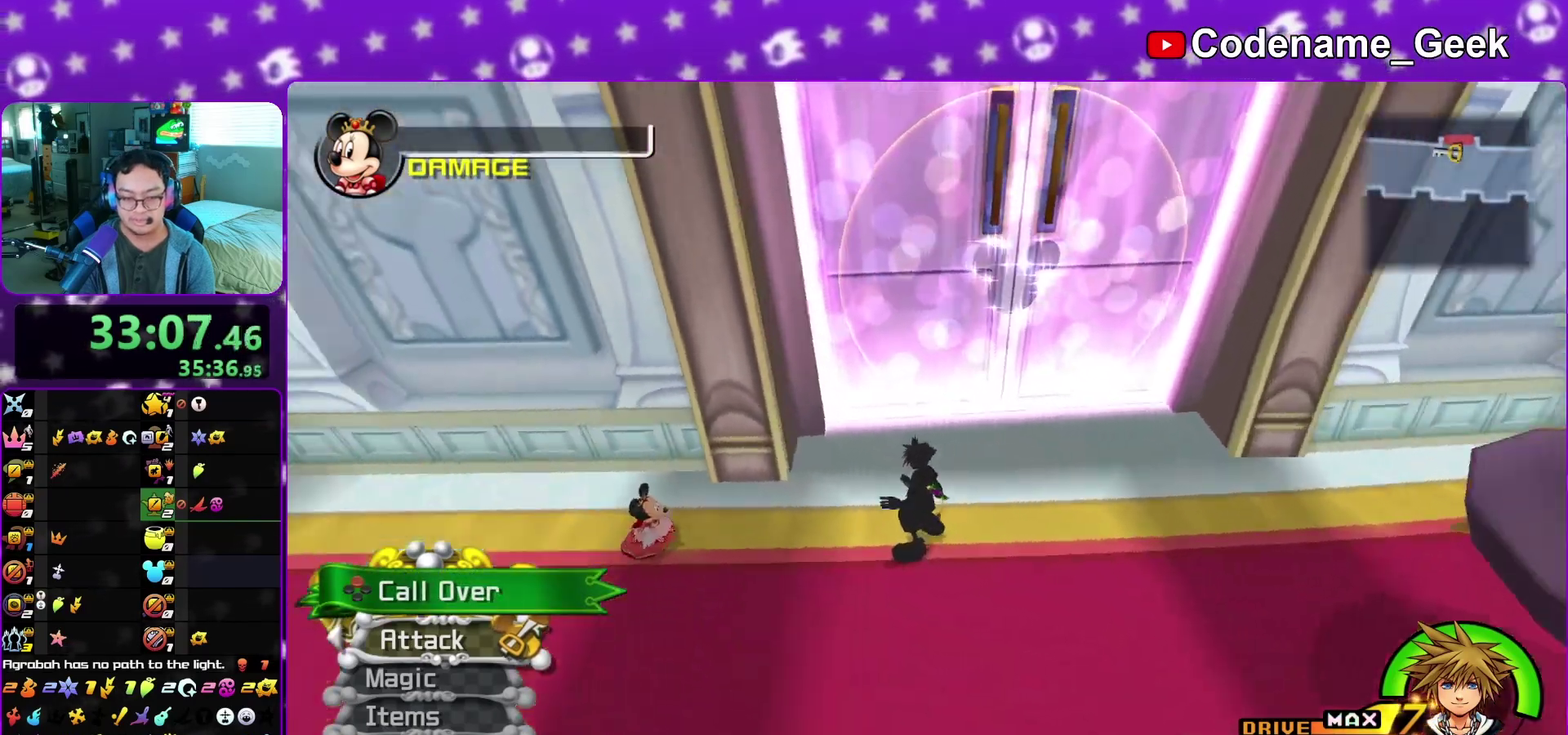
{"dt_ms": 400, "buttons": ["X"], "left_stick": "center", "right_stick": "center", "events": [[50, "right_stick", "center"], [267, "left_stick", "up-left"], [333, "X", "down"], [333, "left_stick", "center"]]}
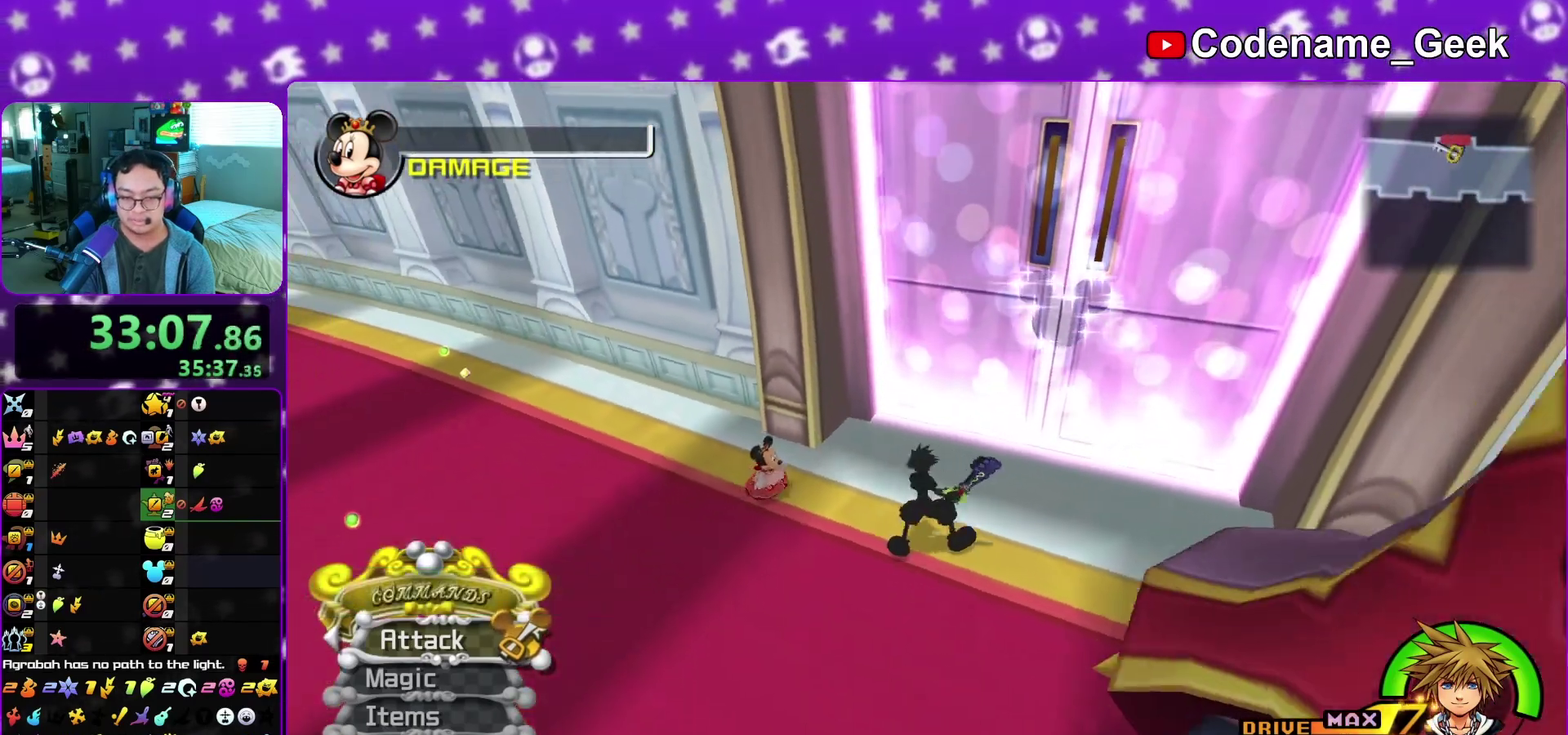
{"dt_ms": 600, "buttons": [], "left_stick": "center", "right_stick": "center", "events": [[17, "X", "up"], [383, "X", "down"], [433, "X", "up"], [500, "X", "down"], [550, "X", "up"]]}
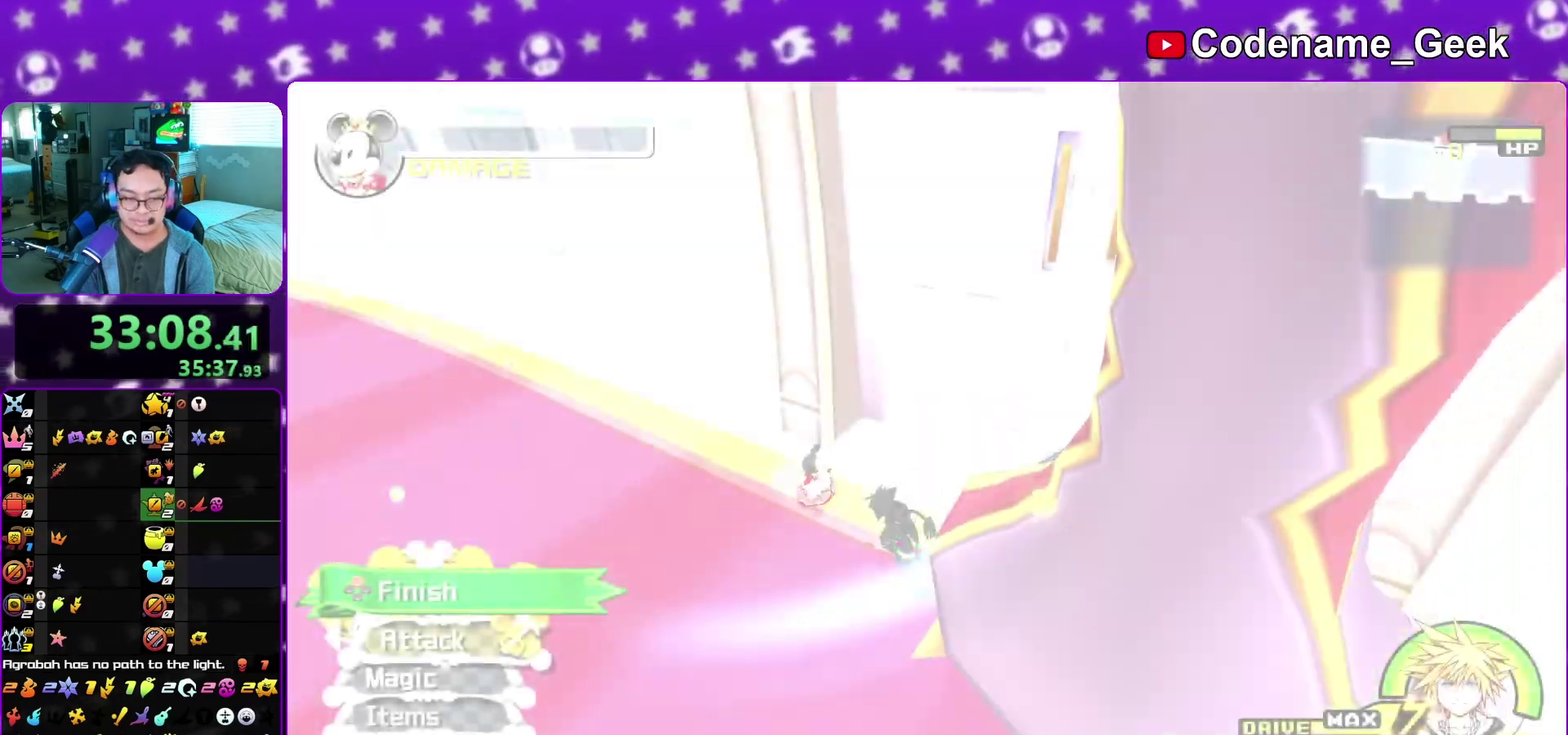
{"dt_ms": 400, "buttons": [], "left_stick": "center", "right_stick": "center", "events": [[283, "R2", "down"], [383, "R2", "up"]]}
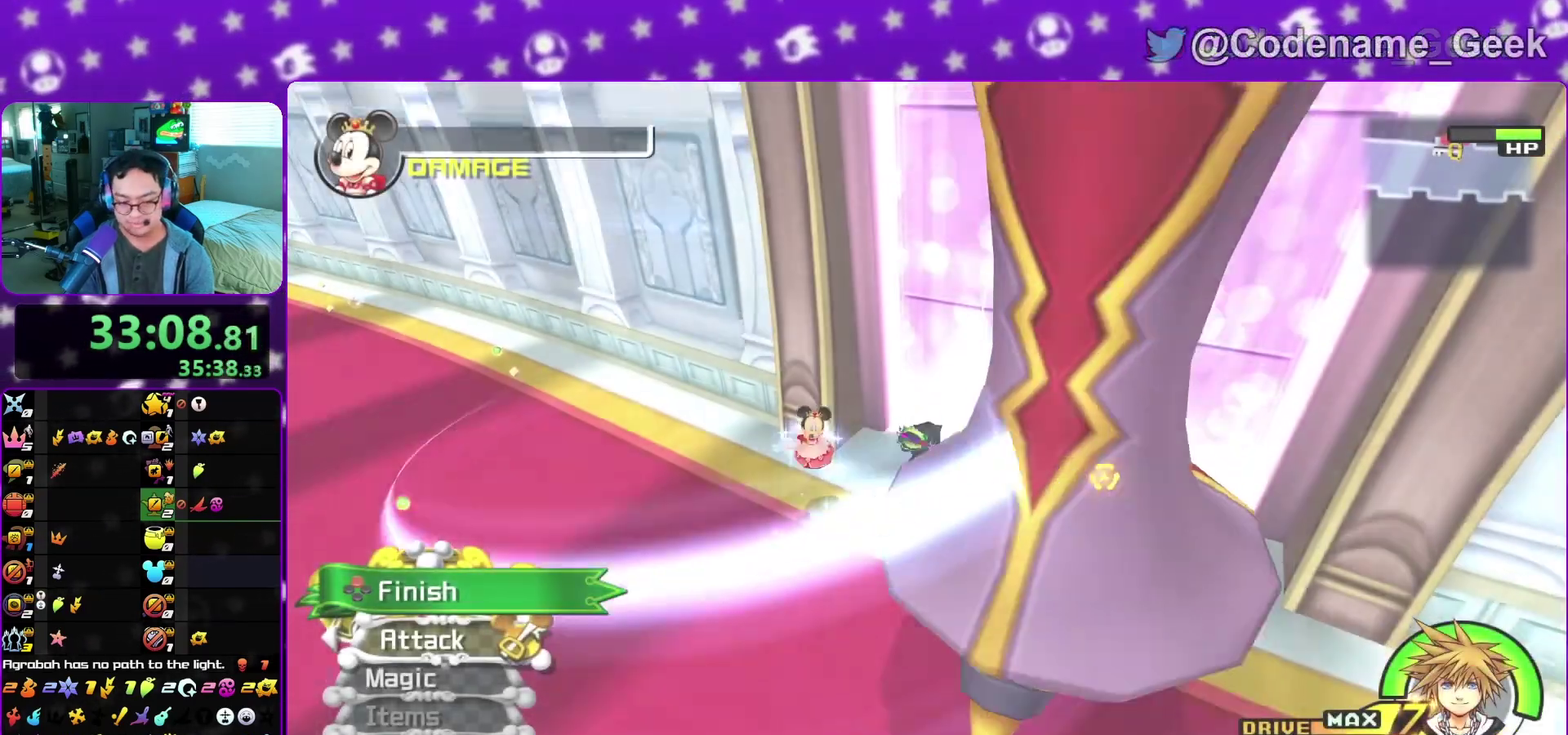
{"dt_ms": 600, "buttons": [], "left_stick": "center", "right_stick": "center", "events": []}
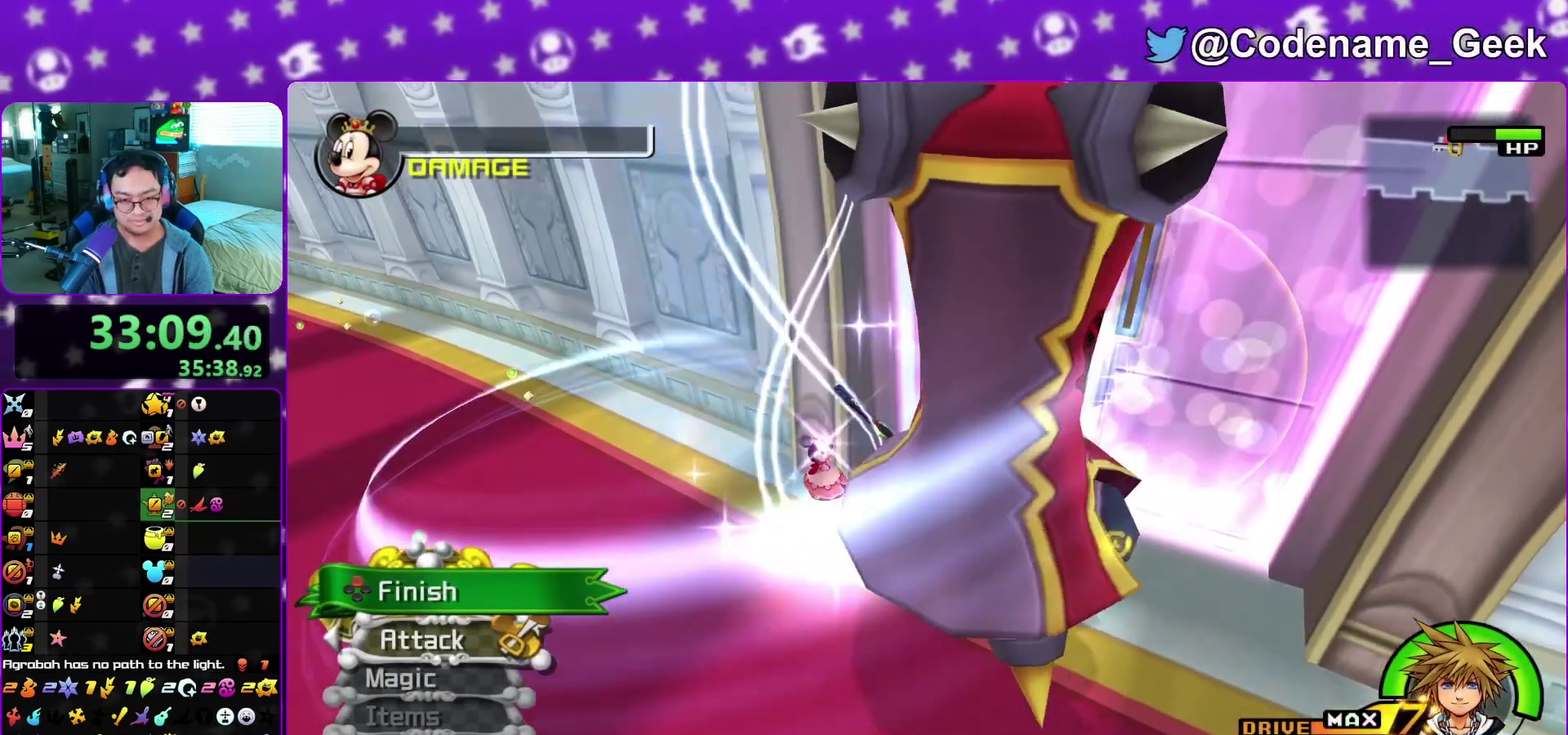
{"dt_ms": 300, "buttons": [], "left_stick": "center", "right_stick": "center", "events": []}
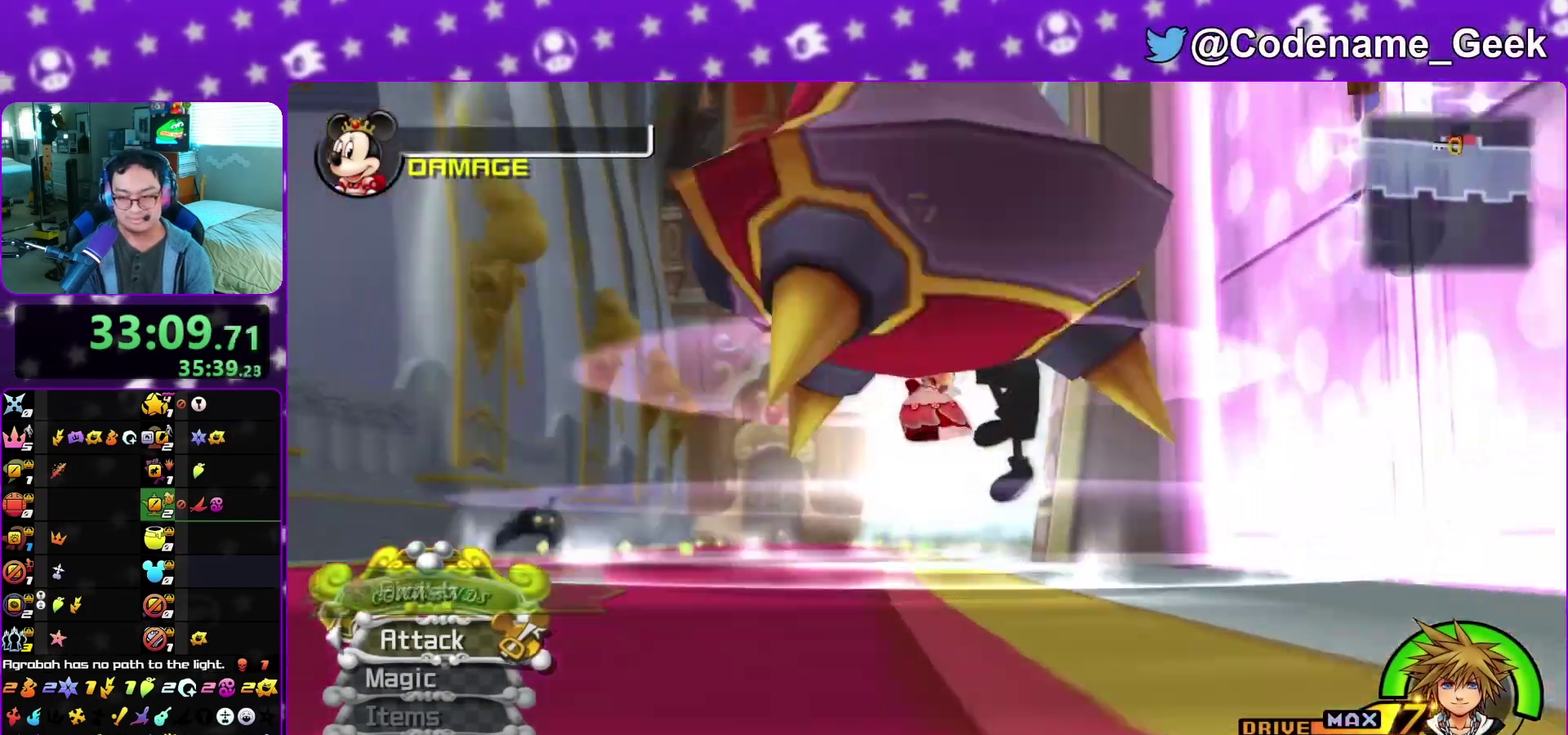
{"dt_ms": 700, "buttons": ["B"], "left_stick": "center", "right_stick": "center", "events": [[167, "A", "down"], [183, "left_stick", "down-left"], [217, "B", "down"], [233, "A", "up"], [300, "B", "up"], [350, "left_stick", "center"], [550, "B", "down"], [600, "A", "down"], [617, "B", "up"], [667, "B", "down"], [683, "A", "up"]]}
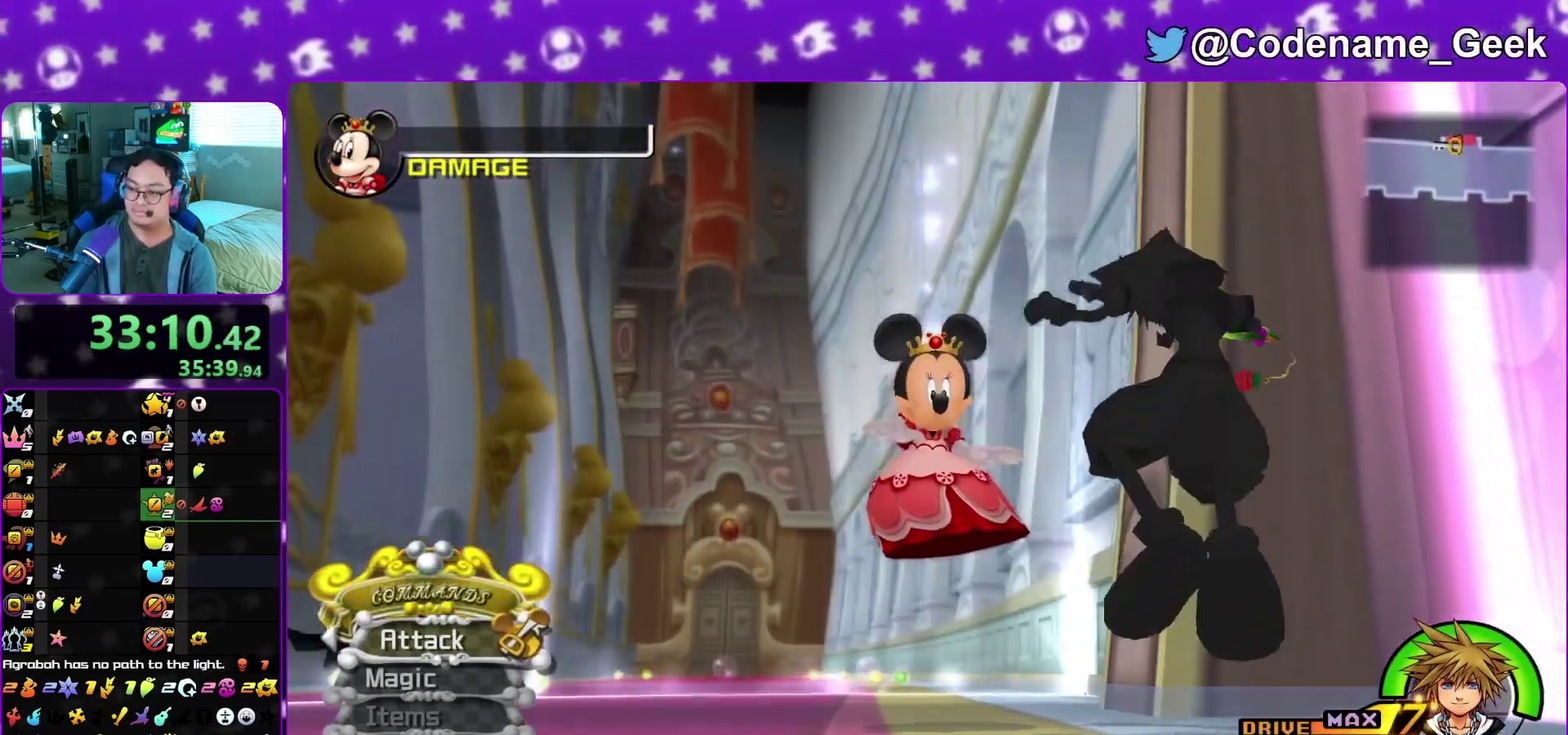
{"dt_ms": 300, "buttons": ["B"], "left_stick": "center", "right_stick": "center", "events": [[33, "B", "up"], [50, "A", "down"], [83, "B", "down"], [100, "A", "up"], [150, "A", "down"], [167, "B", "up"], [233, "A", "up"], [267, "B", "down"]]}
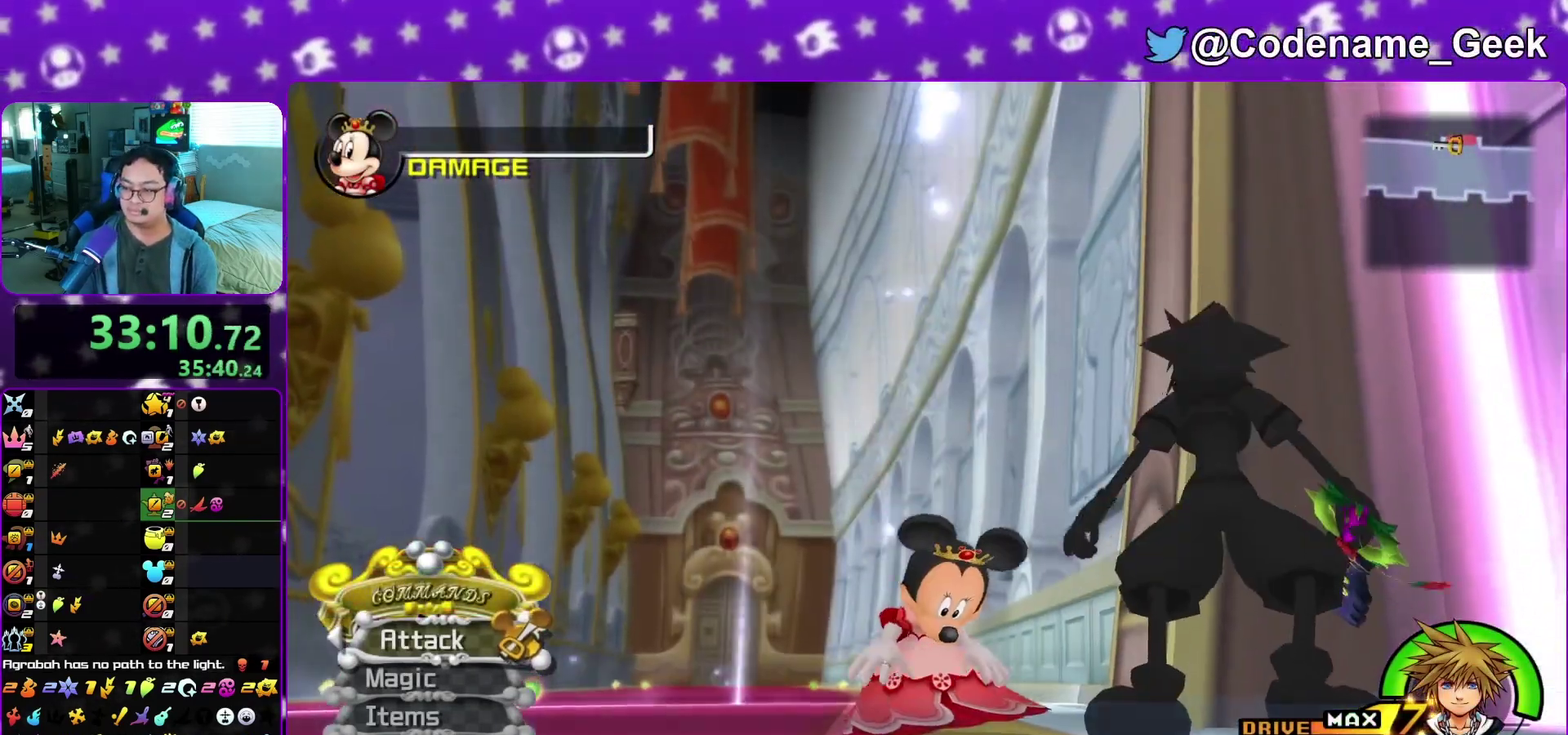
{"dt_ms": 900, "buttons": [], "left_stick": "center", "right_stick": "center", "events": [[17, "B", "up"], [150, "A", "down"], [250, "A", "up"], [250, "B", "down"], [300, "A", "down"], [333, "B", "up"], [483, "B", "down"], [533, "A", "up"], [617, "A", "down"], [617, "B", "up"], [683, "A", "up"], [683, "B", "down"], [750, "B", "up"], [800, "B", "down"], [883, "B", "up"]]}
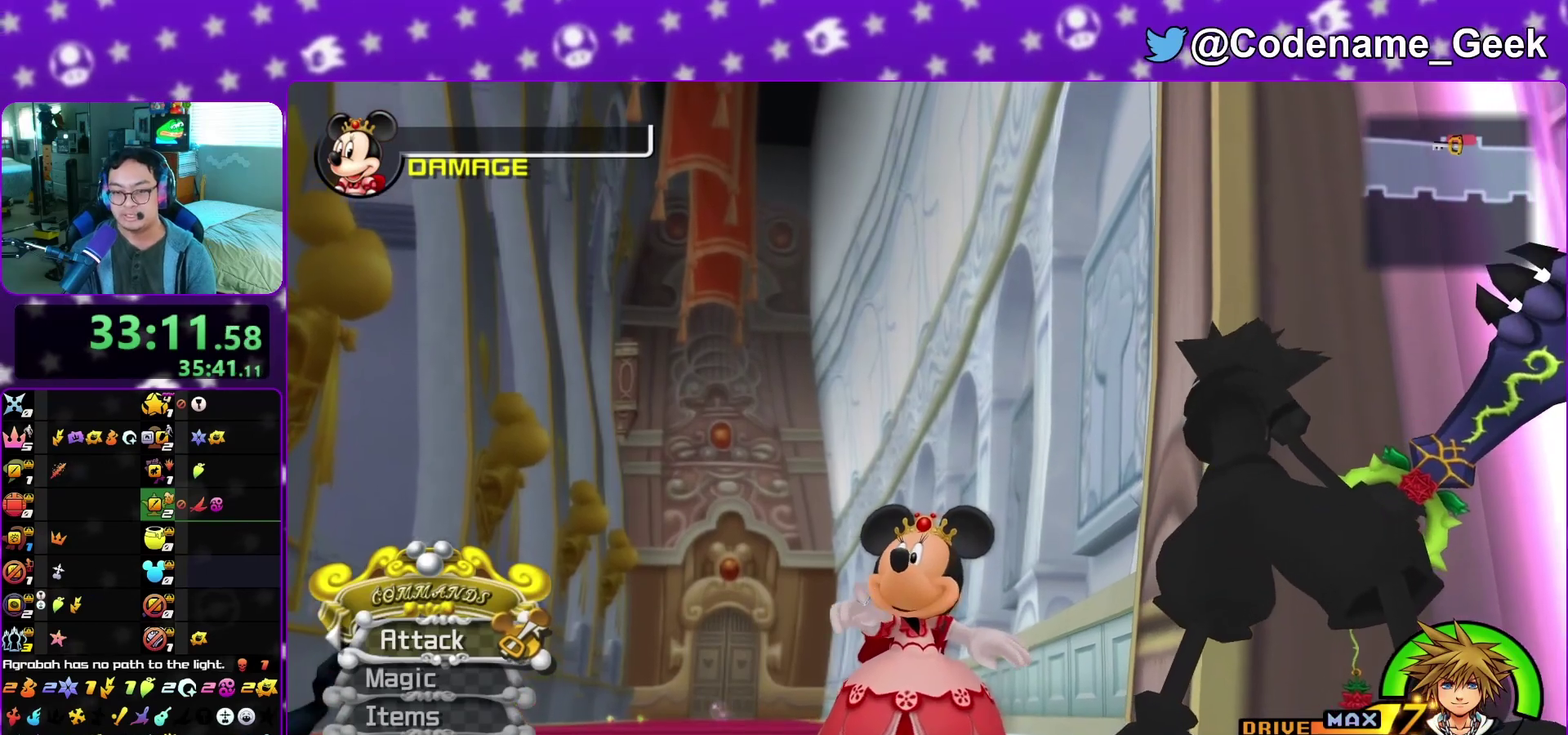
{"dt_ms": 300, "buttons": ["A", "B"], "left_stick": "center", "right_stick": "center", "events": [[17, "A", "down"], [67, "A", "up"], [150, "A", "down"], [217, "A", "up"], [233, "B", "down"], [300, "A", "down"]]}
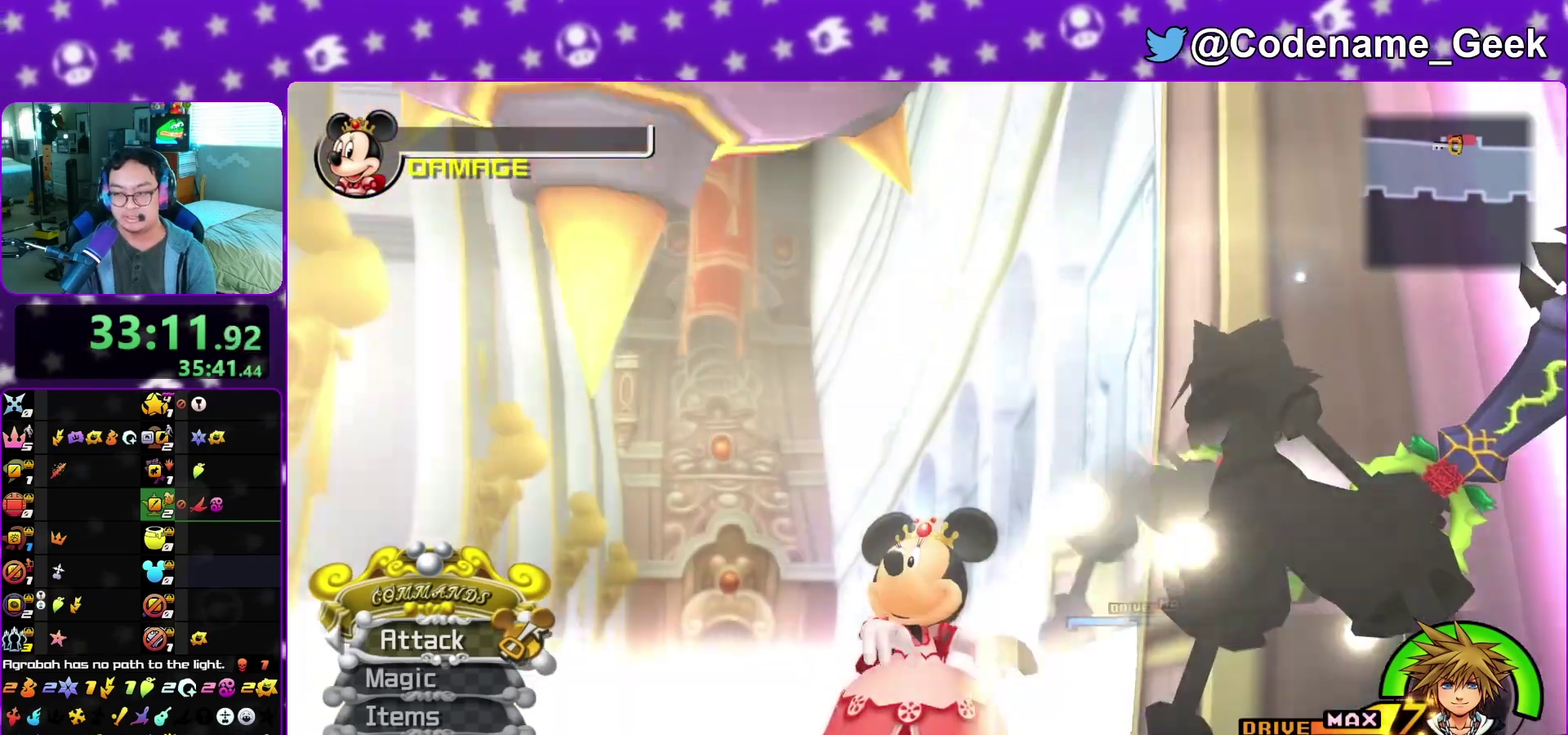
{"dt_ms": 600, "buttons": ["A"], "left_stick": "center", "right_stick": "center", "events": [[83, "A", "up"], [150, "A", "down"], [150, "B", "up"], [233, "A", "up"], [283, "A", "down"], [367, "A", "up"], [367, "B", "down"], [433, "A", "down"], [433, "B", "up"], [500, "A", "up"], [583, "A", "down"]]}